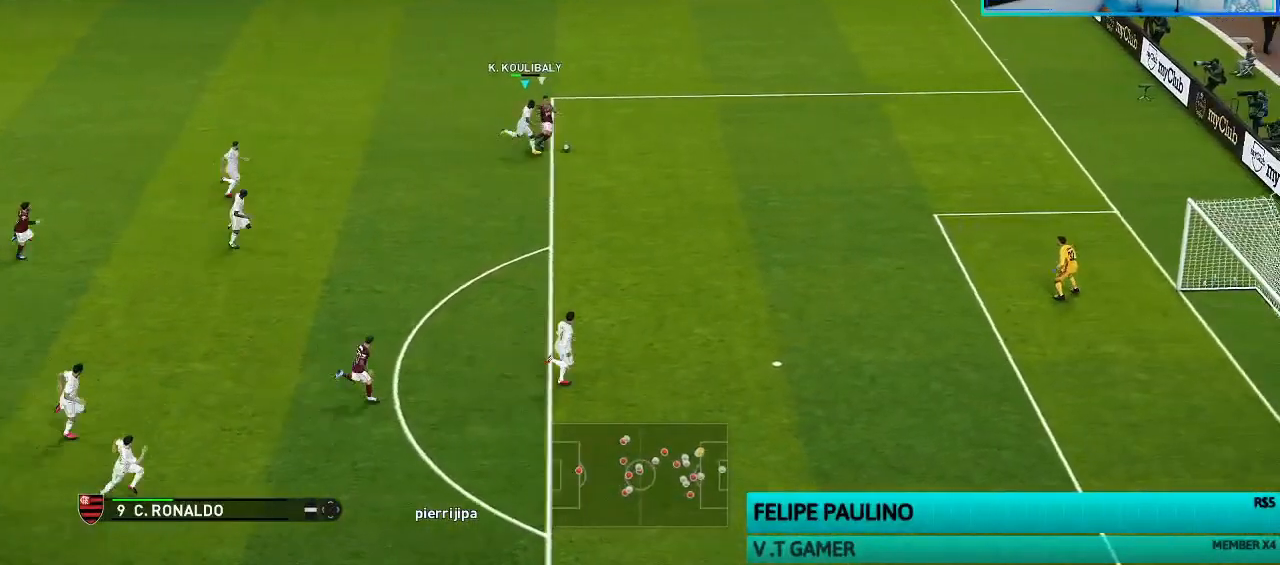
Gameplay with a controller (PlayStation layout); each line is a JSON object with the inputs held at the frame after it. "events" lists button and stick changes between this image and that frame as [ms after this image, input, new state], when the widget could be followed in between.
{"buttons": ["R1", "R2"], "left_stick": "right", "right_stick": "center", "events": []}
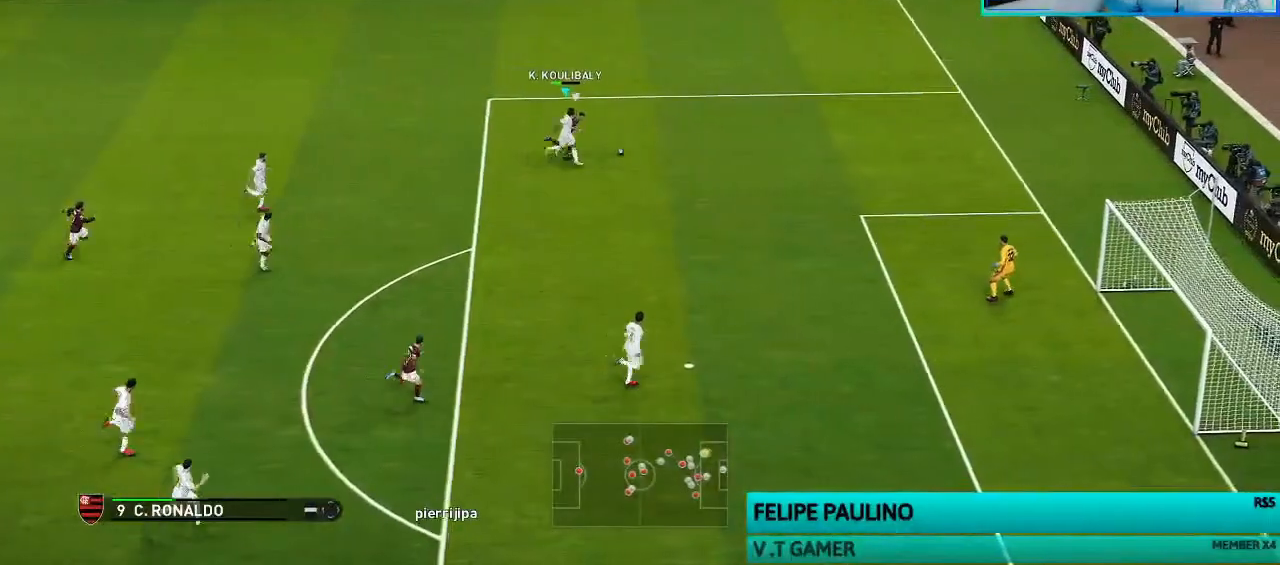
{"buttons": [], "left_stick": "down-right", "right_stick": "center", "events": [[233, "R1", "up"], [233, "left_stick", "down-right"], [300, "R2", "up"]]}
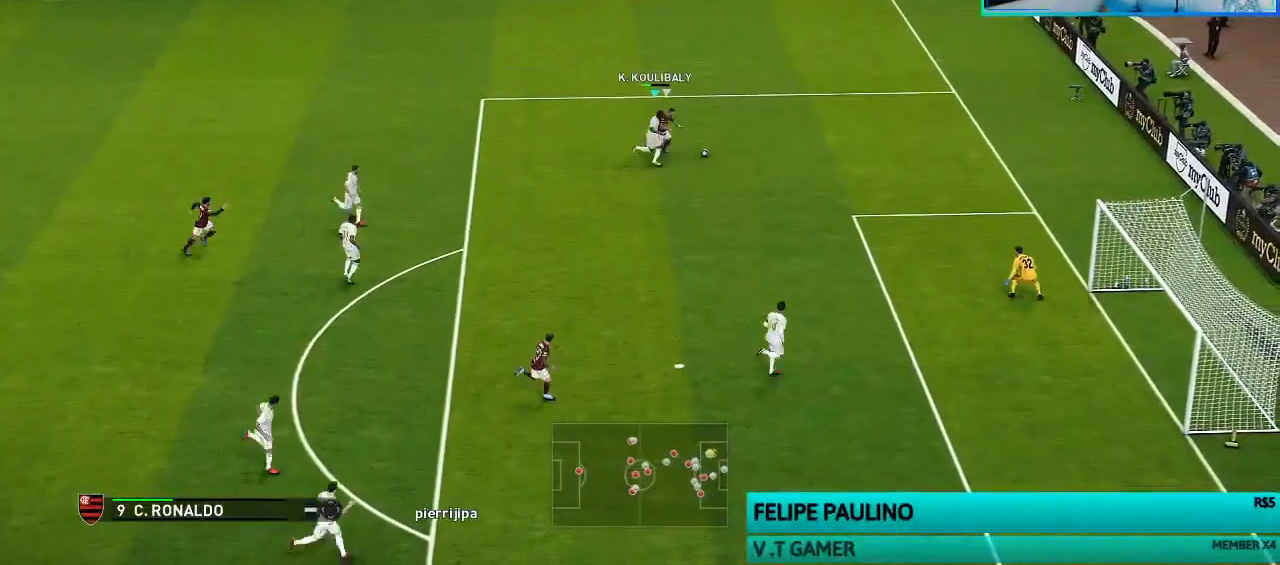
{"buttons": [], "left_stick": "down-right", "right_stick": "center", "events": [[100, "left_stick", "down"], [467, "left_stick", "down-right"]]}
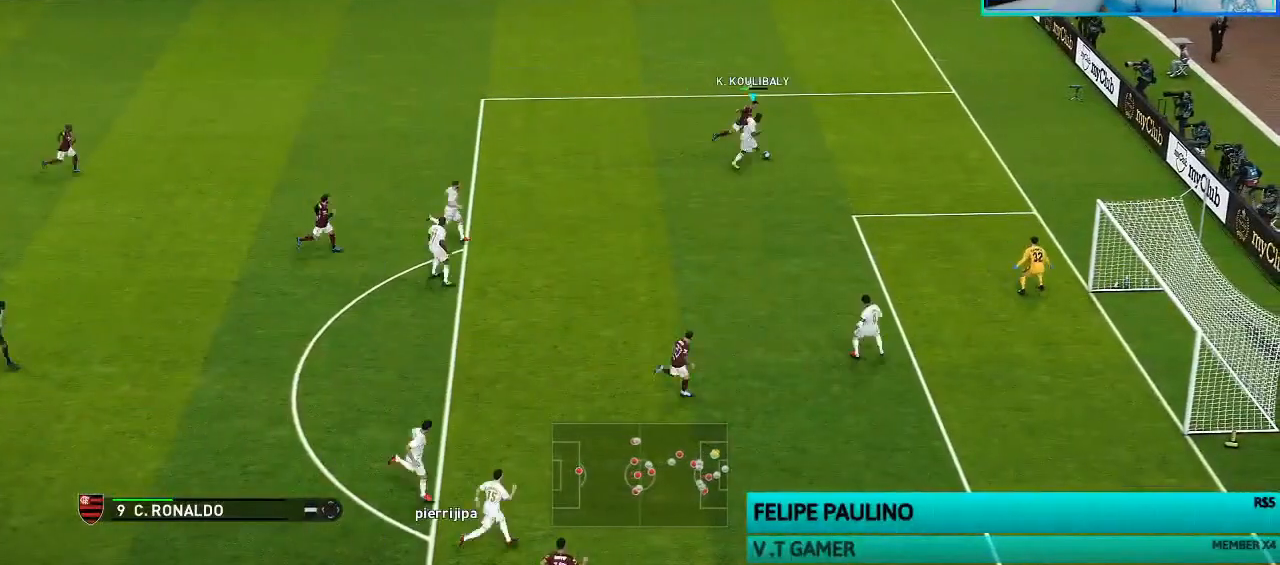
{"buttons": [], "left_stick": "down", "right_stick": "center", "events": [[300, "left_stick", "down"]]}
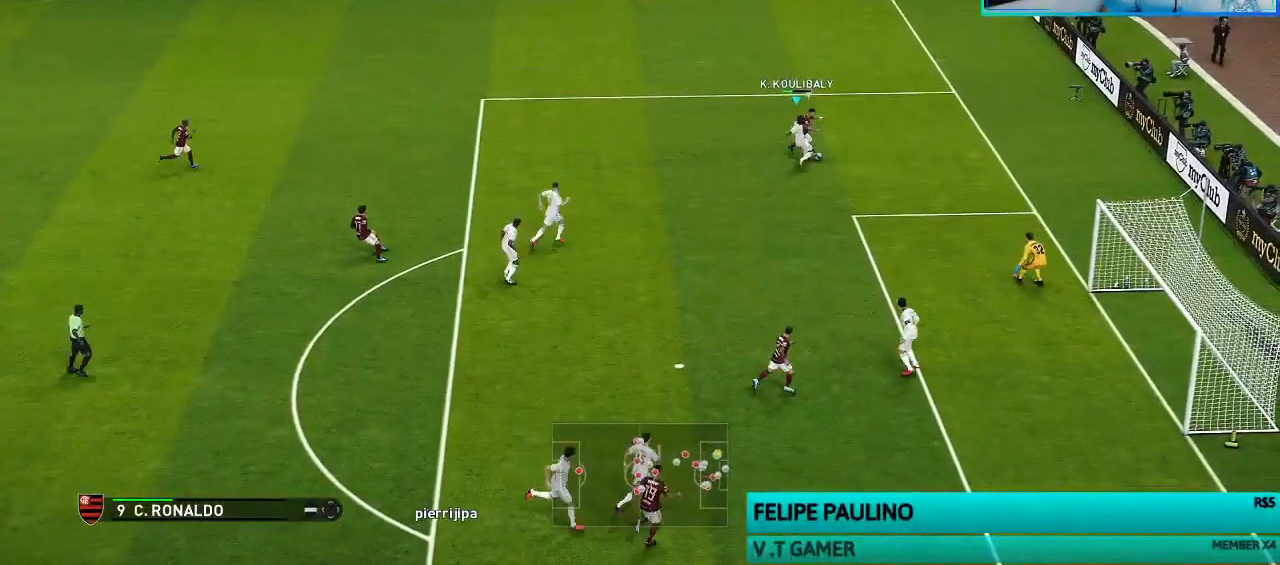
{"buttons": ["CROSS", "R1"], "left_stick": "left", "right_stick": "center", "events": [[67, "left_stick", "down-right"], [167, "left_stick", "right"], [233, "CROSS", "down"], [233, "R1", "down"], [300, "left_stick", "center"], [367, "left_stick", "left"]]}
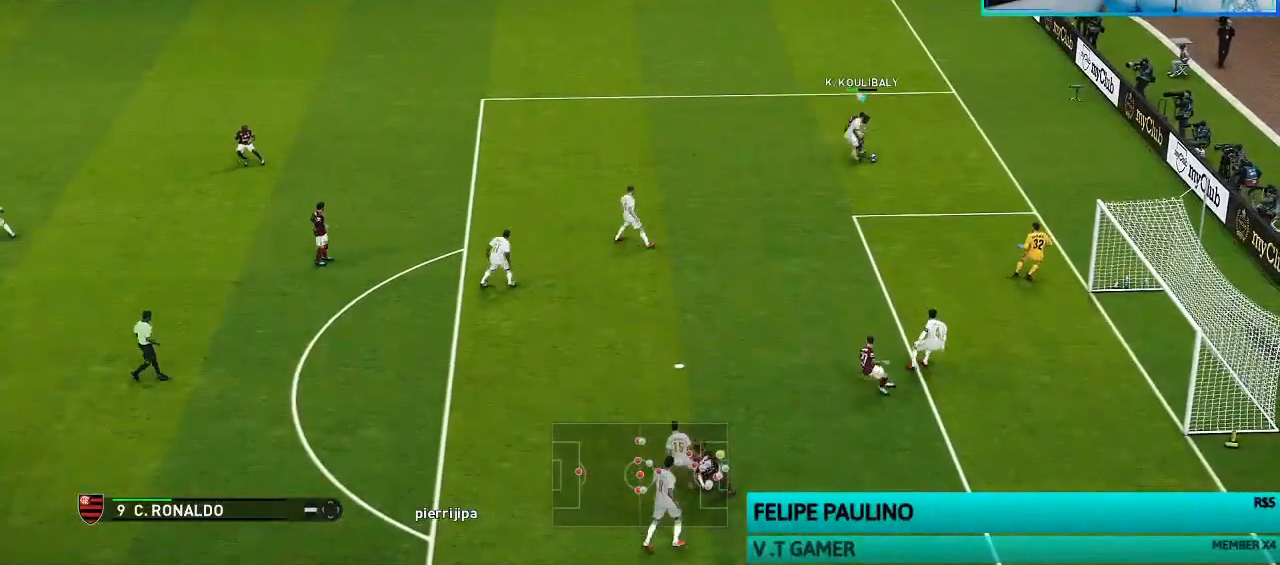
{"buttons": ["R1", "R2"], "left_stick": "left", "right_stick": "center", "events": [[333, "CROSS", "up"], [333, "R1", "up"], [433, "R1", "down"], [433, "R2", "down"]]}
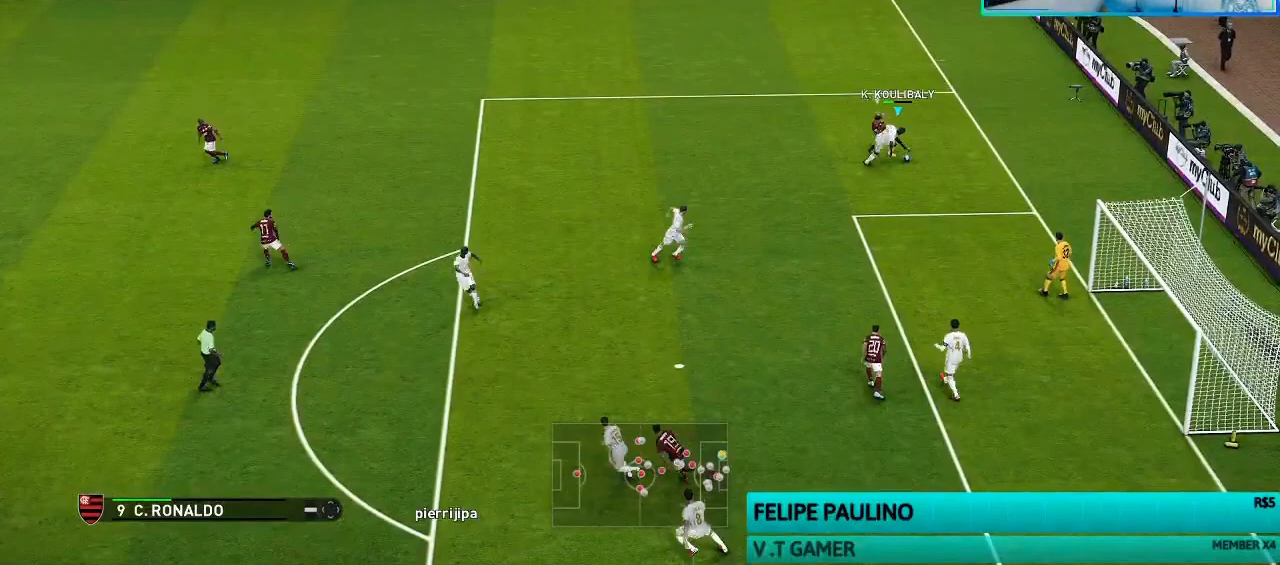
{"buttons": [], "left_stick": "center", "right_stick": "center", "events": [[67, "R1", "up"], [67, "R2", "up"], [367, "left_stick", "center"]]}
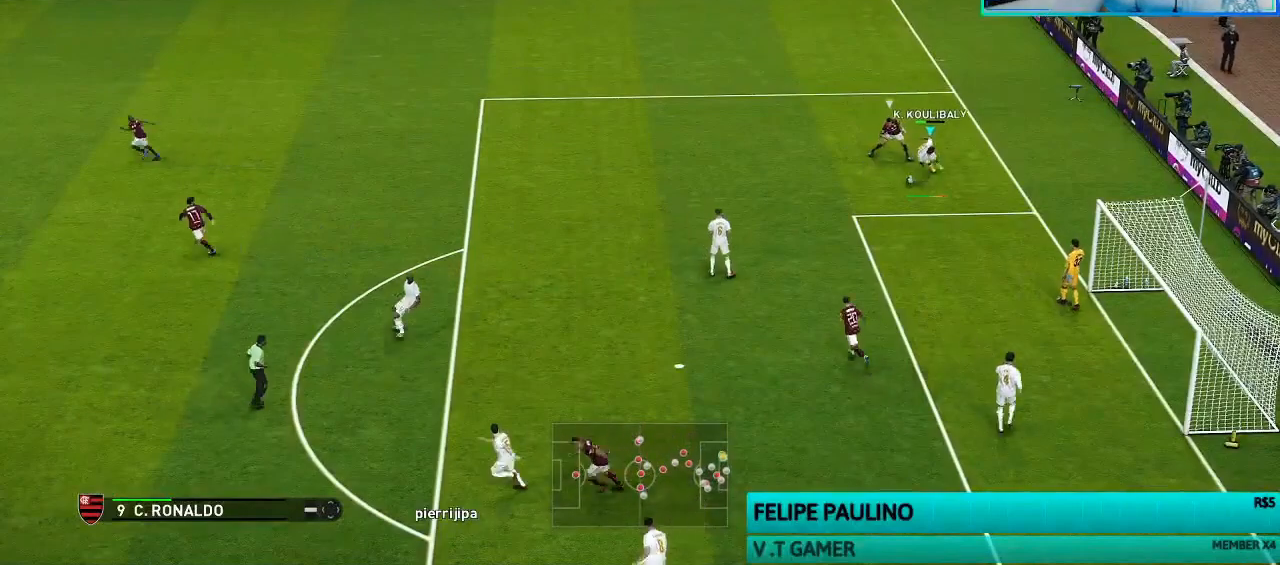
{"buttons": ["R1"], "left_stick": "right", "right_stick": "center", "events": [[100, "left_stick", "right"], [167, "R1", "down"], [167, "R2", "down"], [500, "R2", "up"]]}
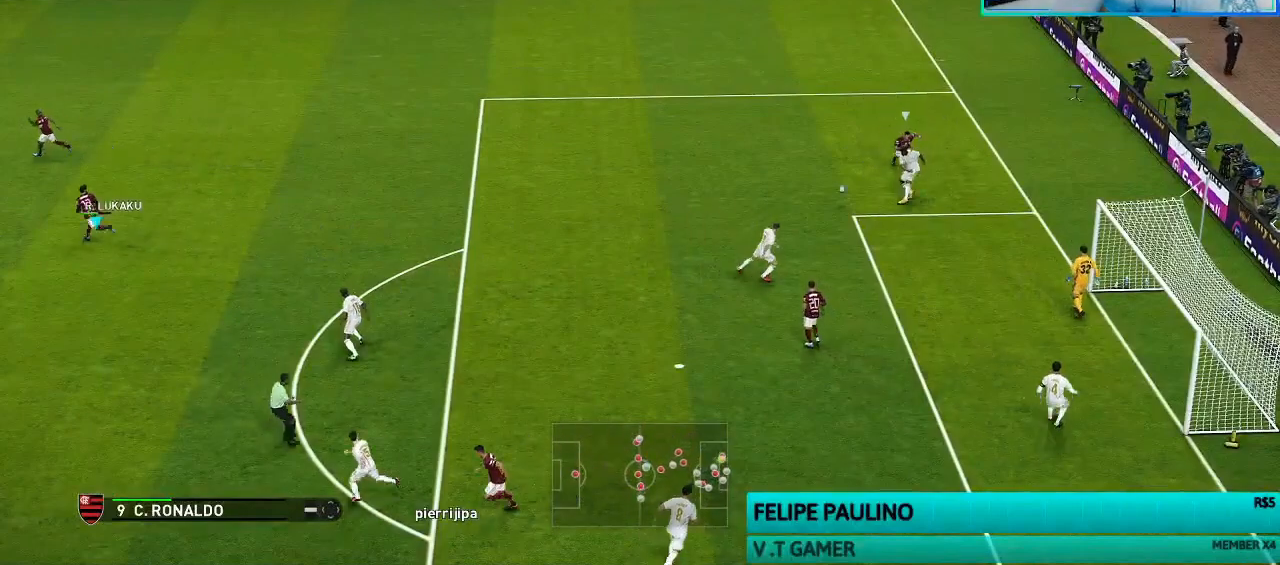
{"buttons": ["R1"], "left_stick": "right", "right_stick": "center", "events": [[100, "left_stick", "down-right"], [233, "left_stick", "right"]]}
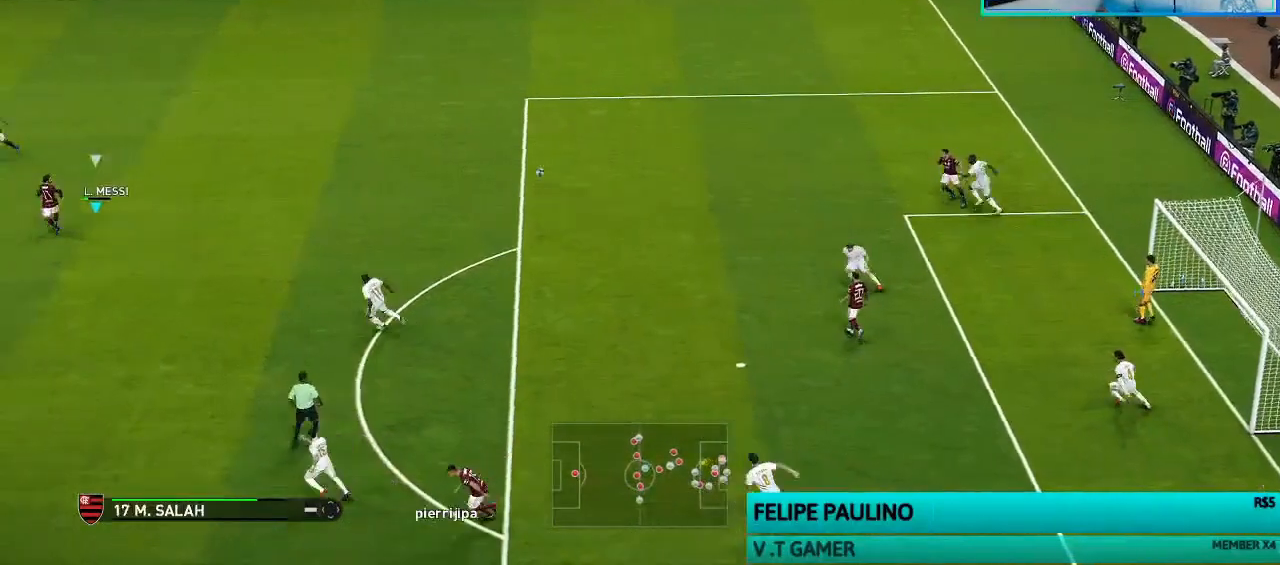
{"buttons": ["R1"], "left_stick": "up-right", "right_stick": "center", "events": [[200, "left_stick", "up-right"]]}
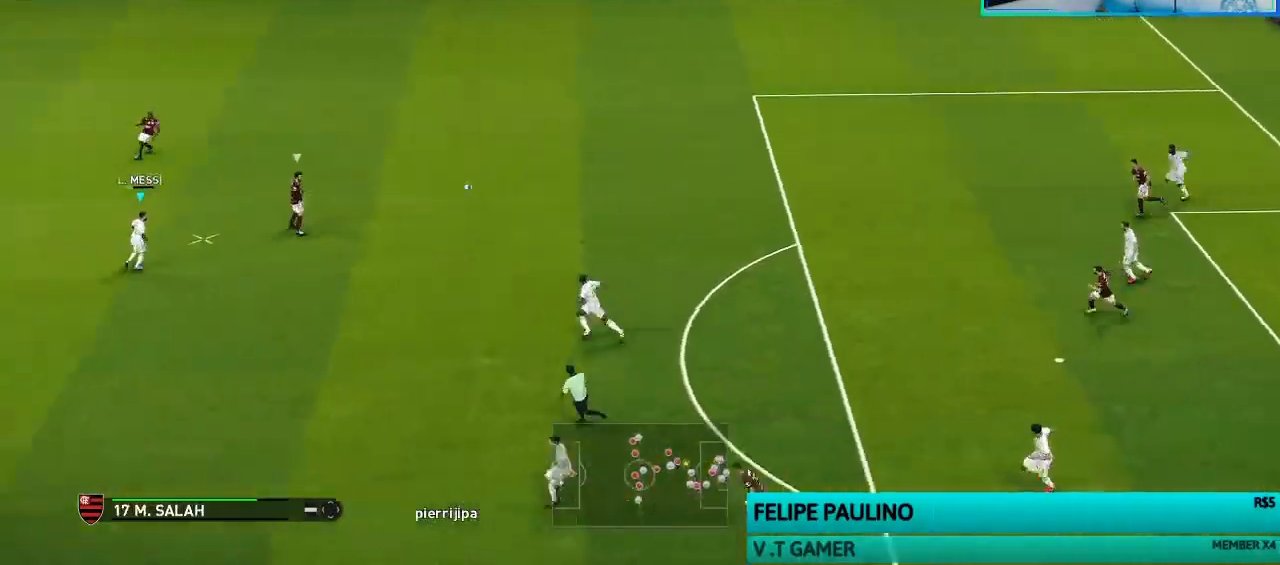
{"buttons": ["CROSS", "R1"], "left_stick": "center", "right_stick": "center", "events": [[167, "L1", "down"], [300, "L1", "up"], [367, "CROSS", "down"], [433, "left_stick", "center"]]}
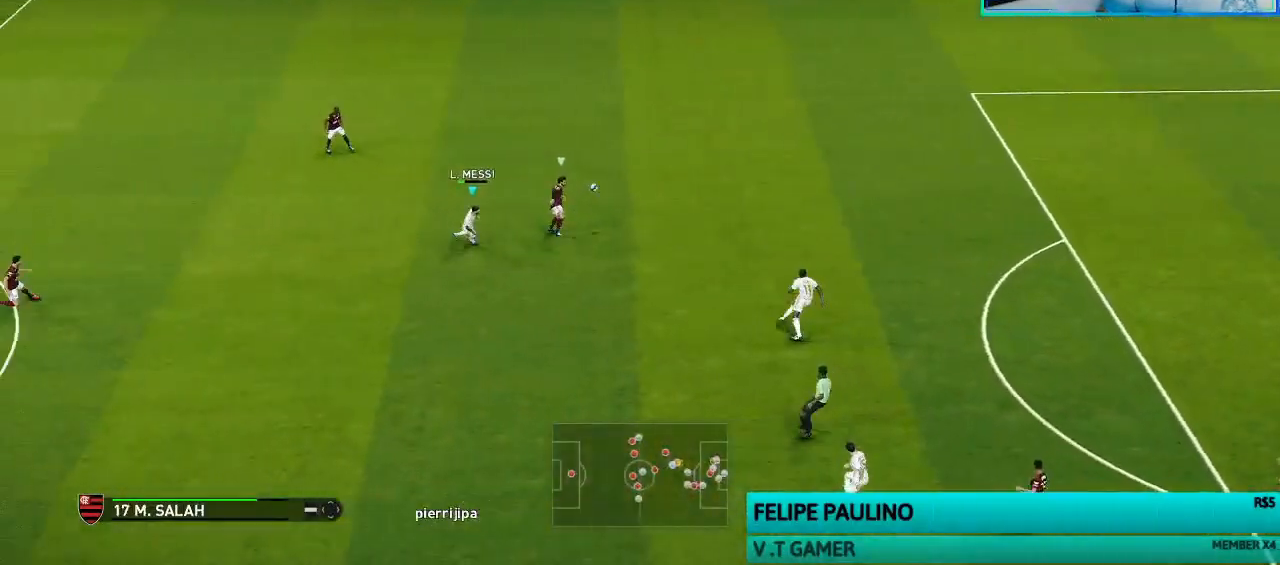
{"buttons": ["CROSS", "R1"], "left_stick": "center", "right_stick": "center", "events": []}
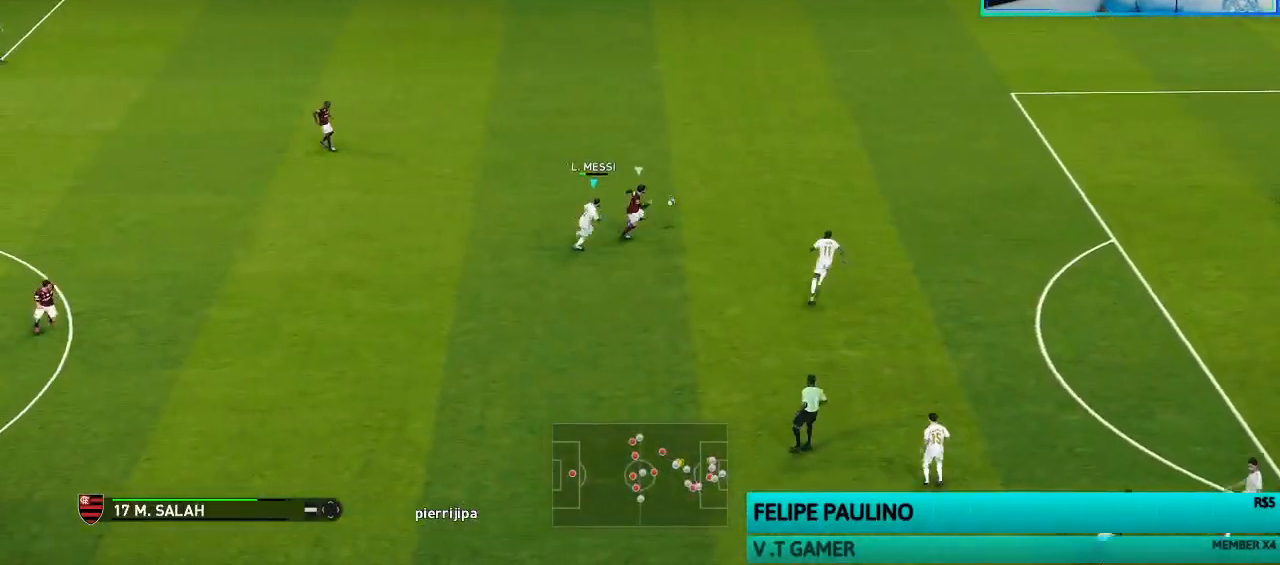
{"buttons": ["R1"], "left_stick": "down-left", "right_stick": "center", "events": [[133, "left_stick", "left"], [167, "L1", "down"], [300, "L1", "up"], [467, "CROSS", "up"], [467, "left_stick", "down-left"]]}
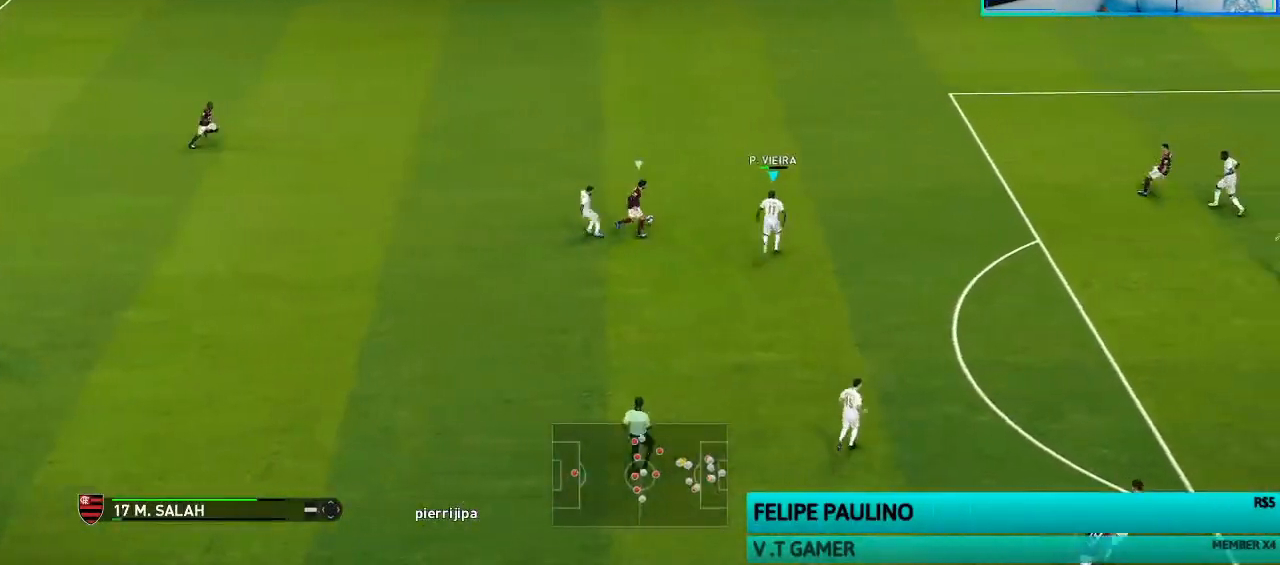
{"buttons": ["CROSS", "R1"], "left_stick": "down-left", "right_stick": "center", "events": [[33, "R1", "up"], [267, "CROSS", "down"], [267, "R1", "down"]]}
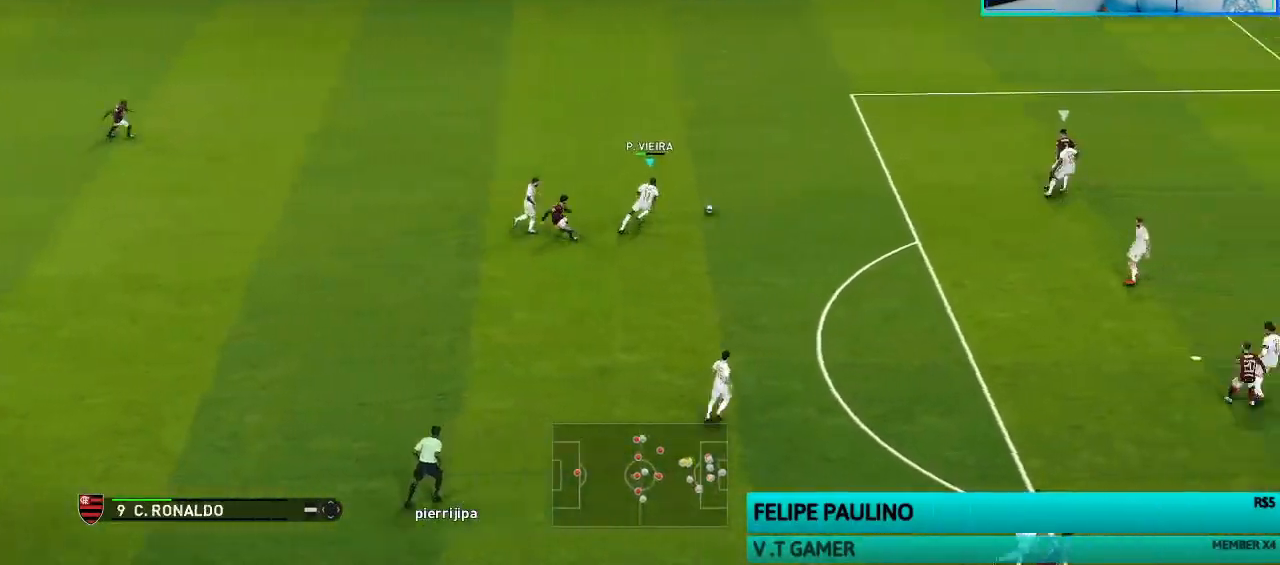
{"buttons": ["CROSS", "R1"], "left_stick": "up-right", "right_stick": "center", "events": [[33, "left_stick", "center"], [267, "left_stick", "up-right"]]}
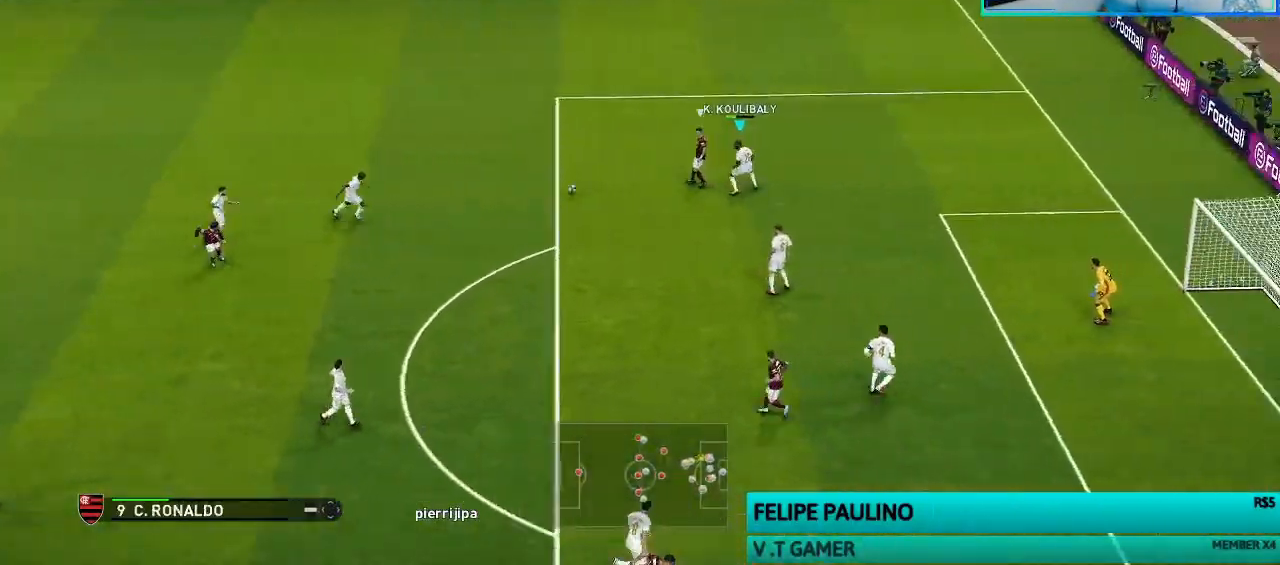
{"buttons": ["R1", "R2"], "left_stick": "up-right", "right_stick": "center", "events": [[33, "CROSS", "up"], [233, "R2", "down"]]}
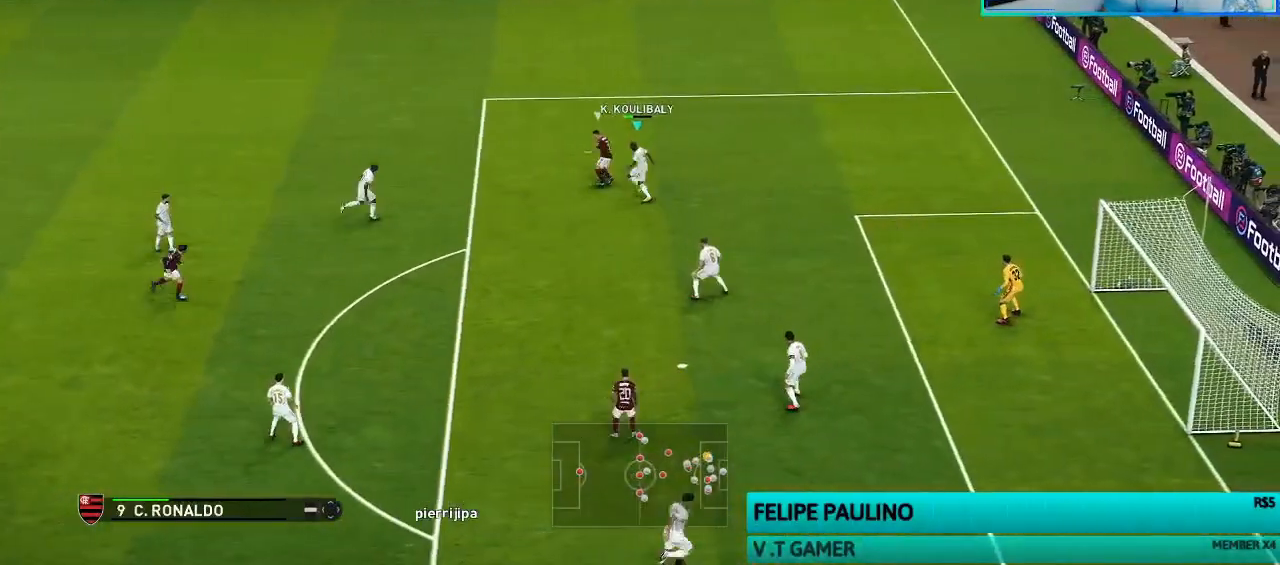
{"buttons": ["CROSS", "R1", "R2"], "left_stick": "left", "right_stick": "center", "events": [[67, "CROSS", "down"], [100, "left_stick", "up-left"], [333, "left_stick", "left"]]}
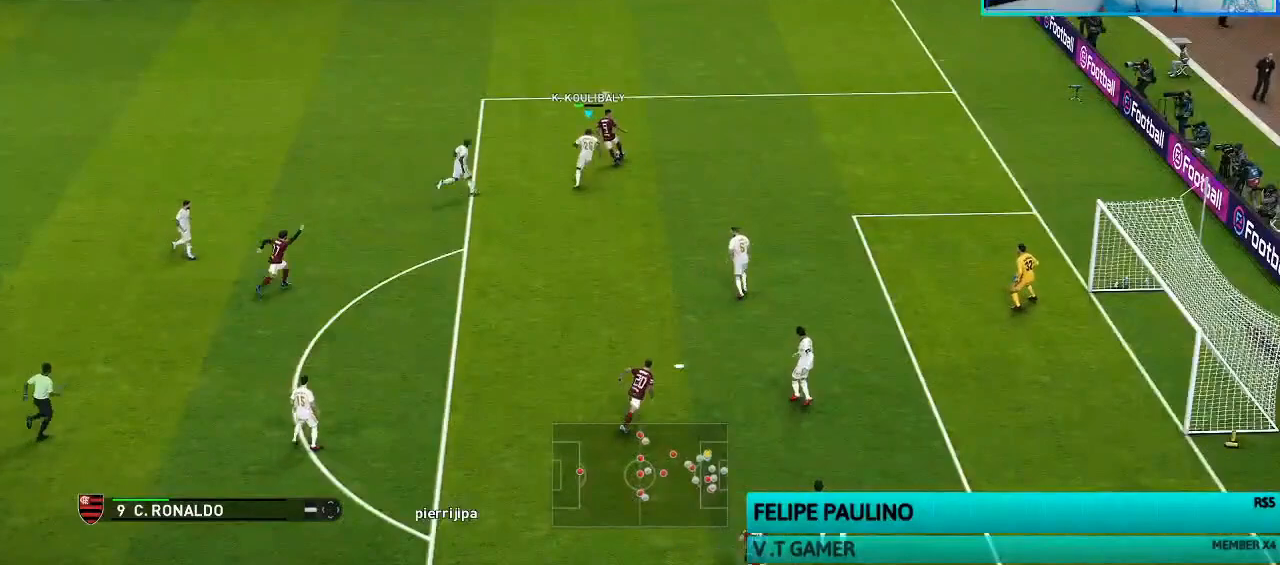
{"buttons": ["SQUARE", "R1", "R2"], "left_stick": "up-left", "right_stick": "center", "events": [[200, "L1", "down"], [267, "SQUARE", "down"], [333, "CROSS", "up"], [333, "L1", "up"], [333, "R1", "up"], [400, "R1", "down"], [467, "left_stick", "up-left"]]}
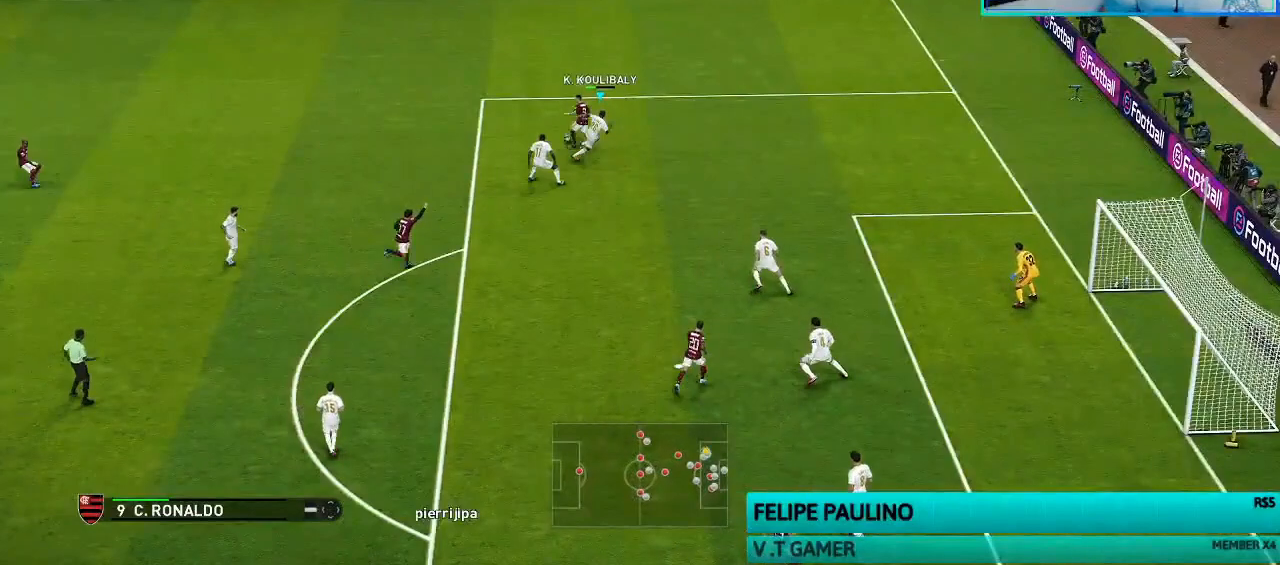
{"buttons": ["SQUARE", "R1", "R2"], "left_stick": "left", "right_stick": "center", "events": [[167, "left_stick", "up"], [467, "left_stick", "left"]]}
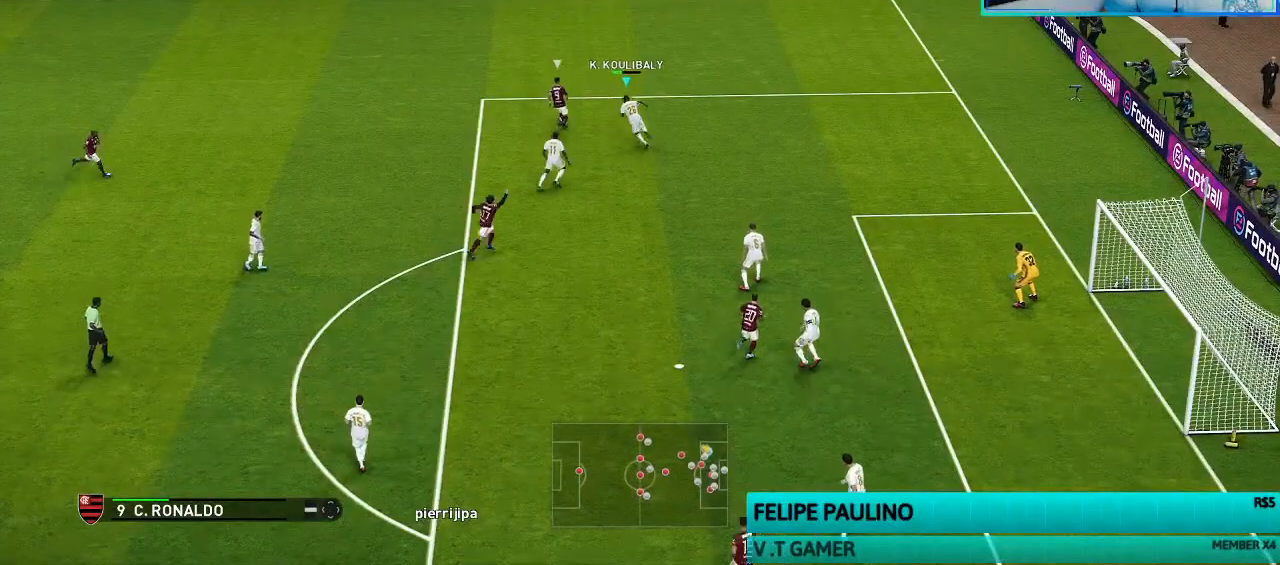
{"buttons": ["SQUARE", "R1", "R2"], "left_stick": "down", "right_stick": "center", "events": [[100, "left_stick", "down-left"], [300, "left_stick", "down"]]}
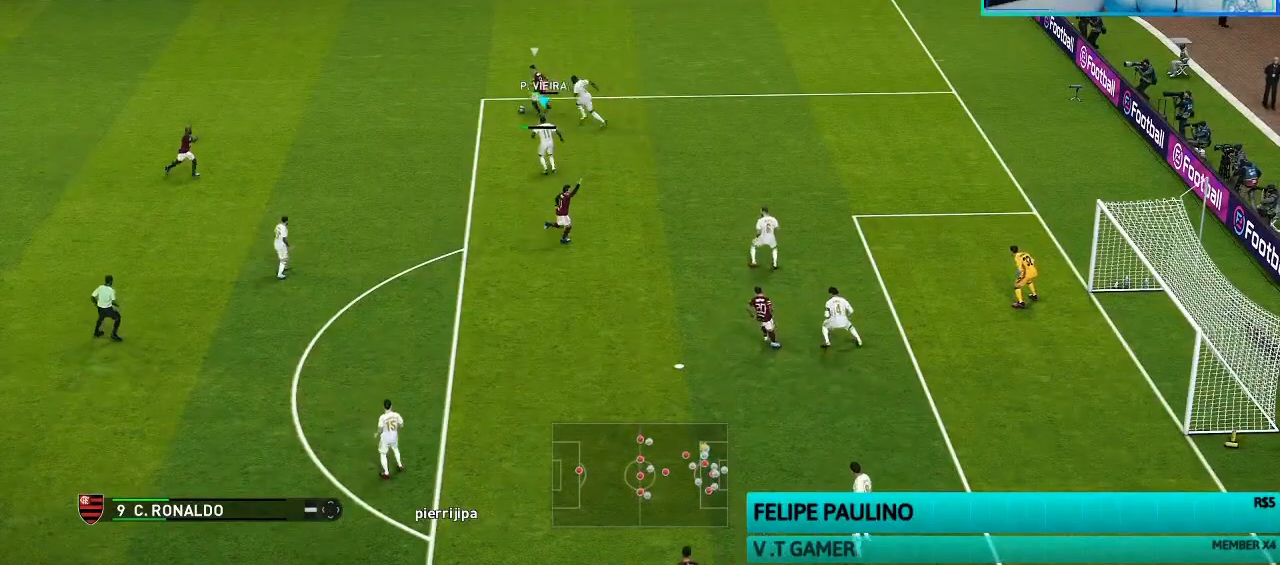
{"buttons": ["SQUARE", "R1", "R2"], "left_stick": "down-right", "right_stick": "center", "events": [[67, "left_stick", "down-right"]]}
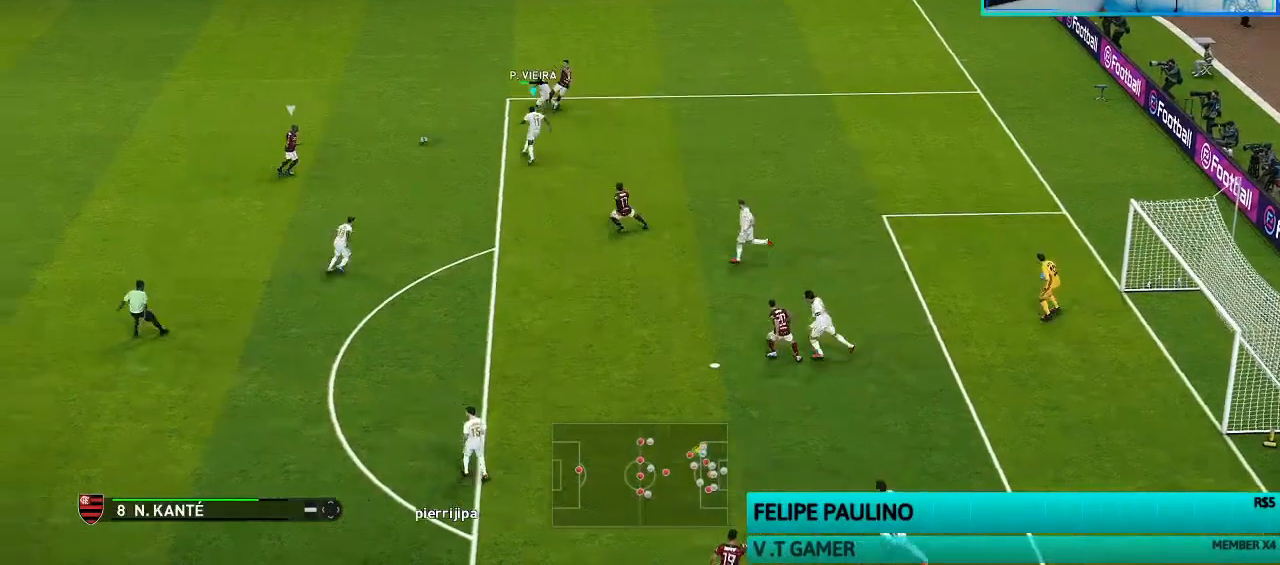
{"buttons": ["R1"], "left_stick": "right", "right_stick": "center", "events": [[33, "R2", "up"], [33, "SQUARE", "up"], [33, "left_stick", "right"]]}
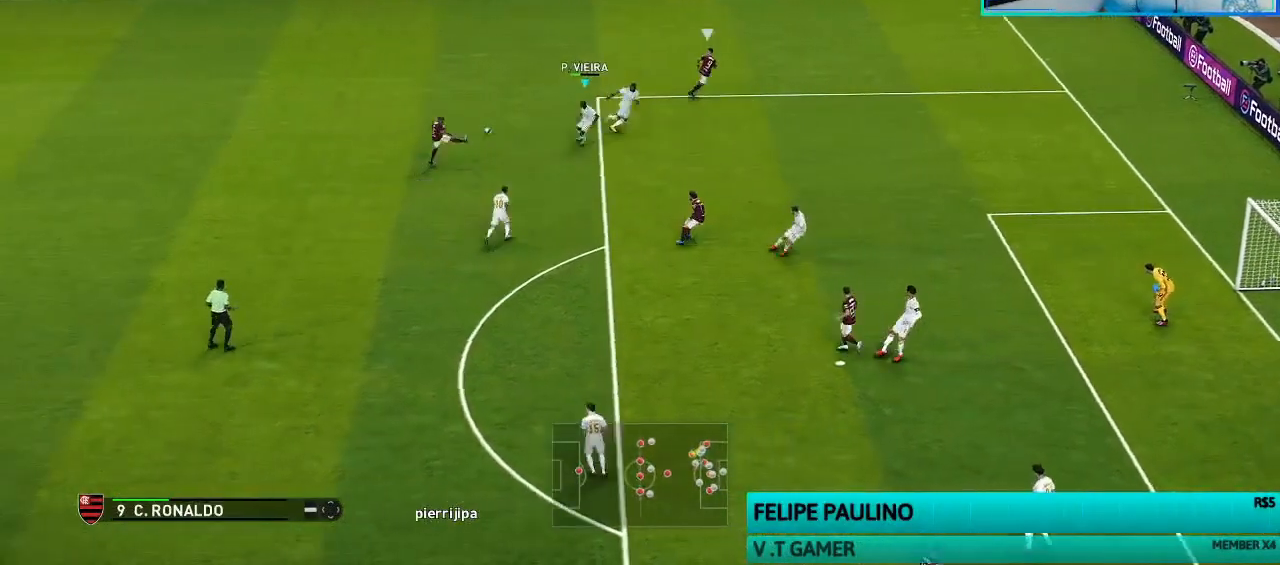
{"buttons": ["R1"], "left_stick": "right", "right_stick": "center", "events": []}
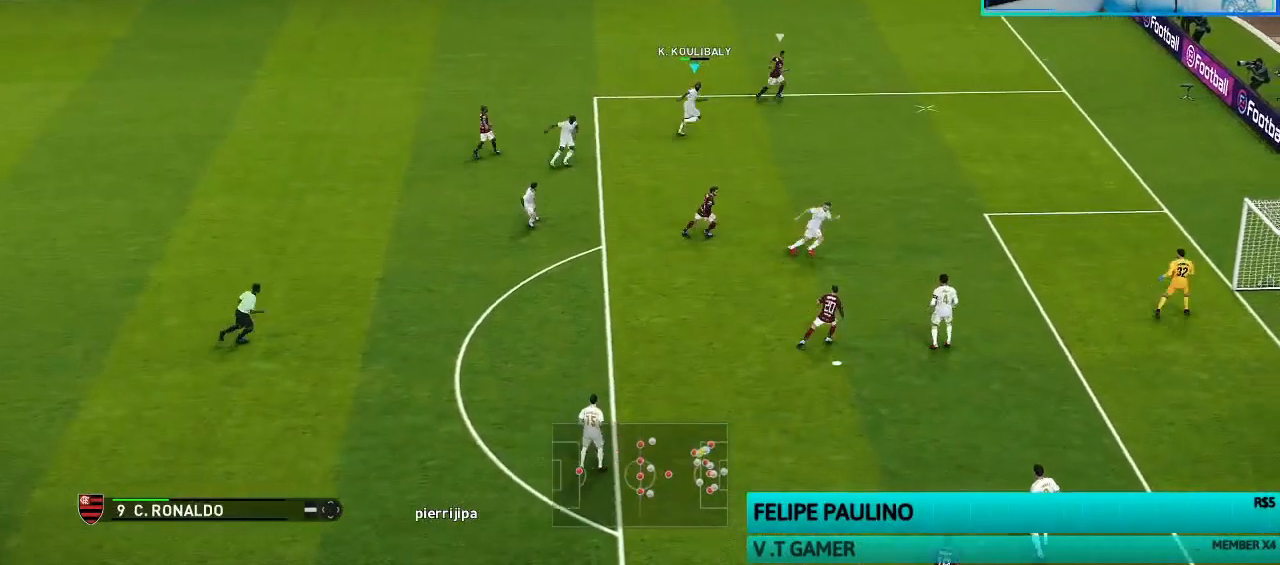
{"buttons": ["CROSS", "R1"], "left_stick": "up-right", "right_stick": "center", "events": [[333, "CROSS", "down"], [400, "left_stick", "up-right"]]}
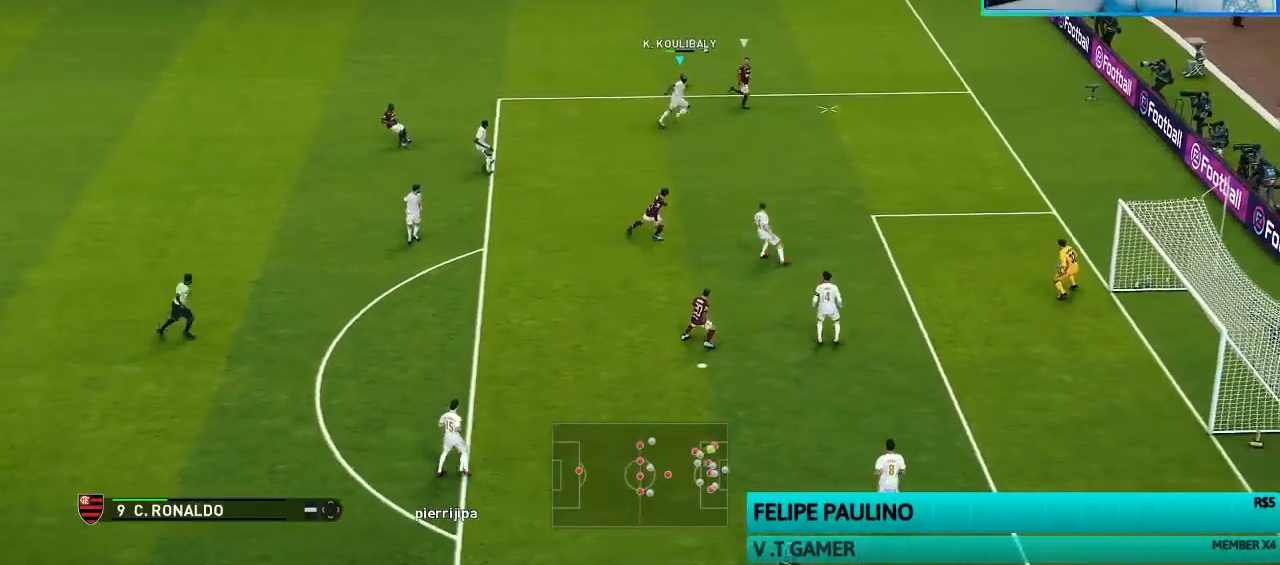
{"buttons": ["SQUARE"], "left_stick": "down-left", "right_stick": "center", "events": [[100, "left_stick", "up-left"], [200, "left_stick", "down-left"], [300, "CROSS", "up"], [300, "R1", "up"], [400, "SQUARE", "down"]]}
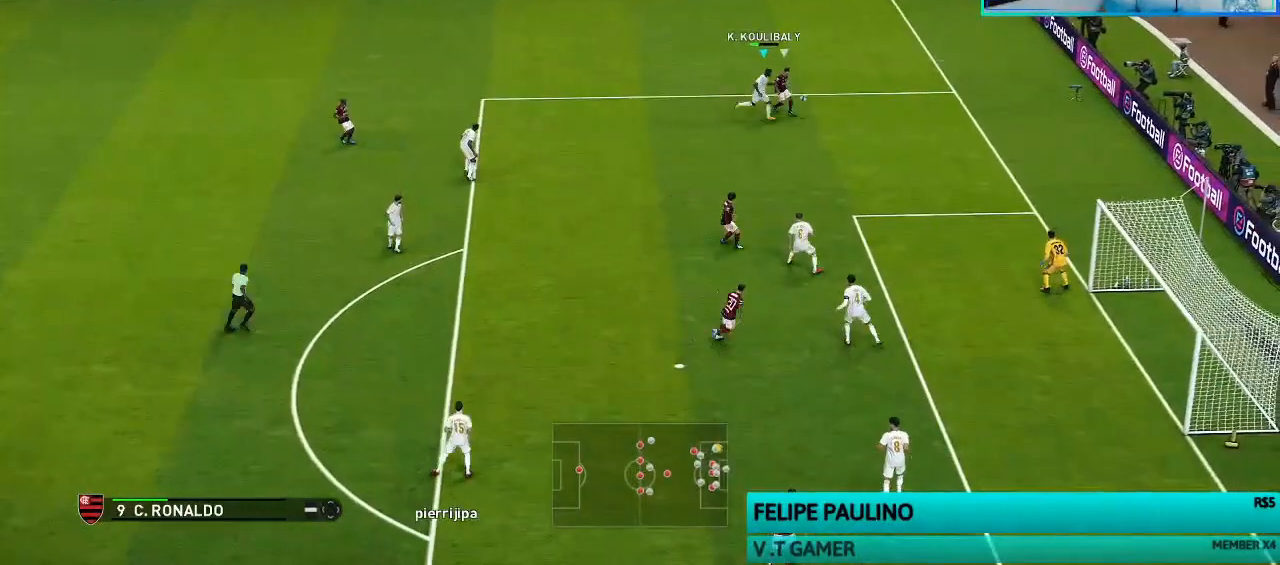
{"buttons": [], "left_stick": "center", "right_stick": "center", "events": [[200, "SQUARE", "up"], [433, "left_stick", "center"]]}
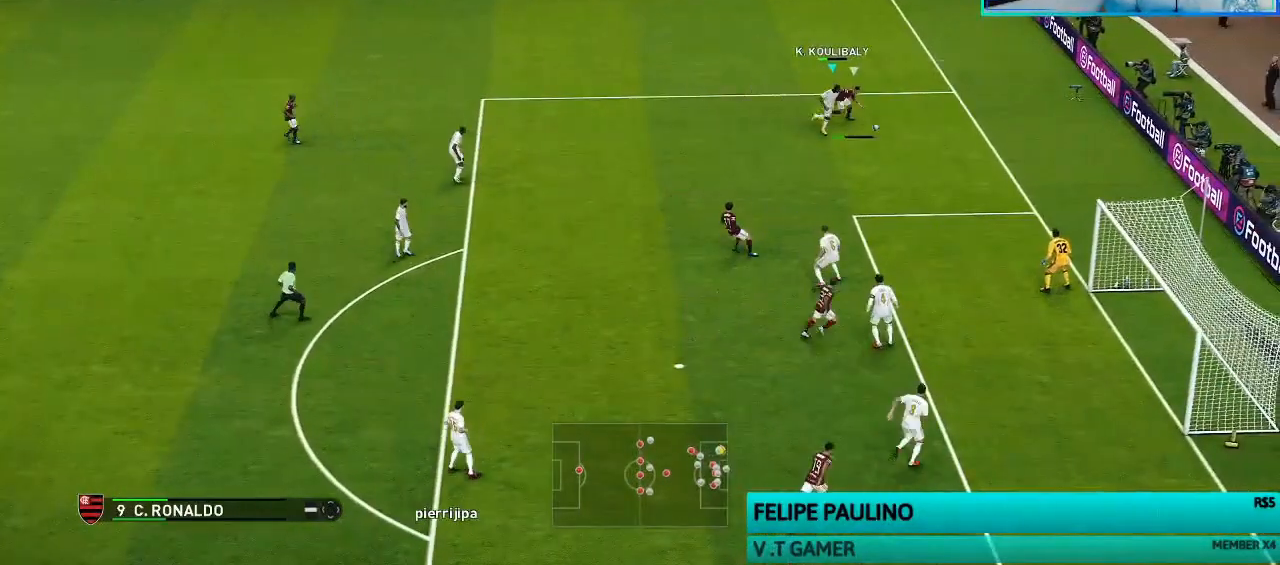
{"buttons": [], "left_stick": "down-left", "right_stick": "center"}
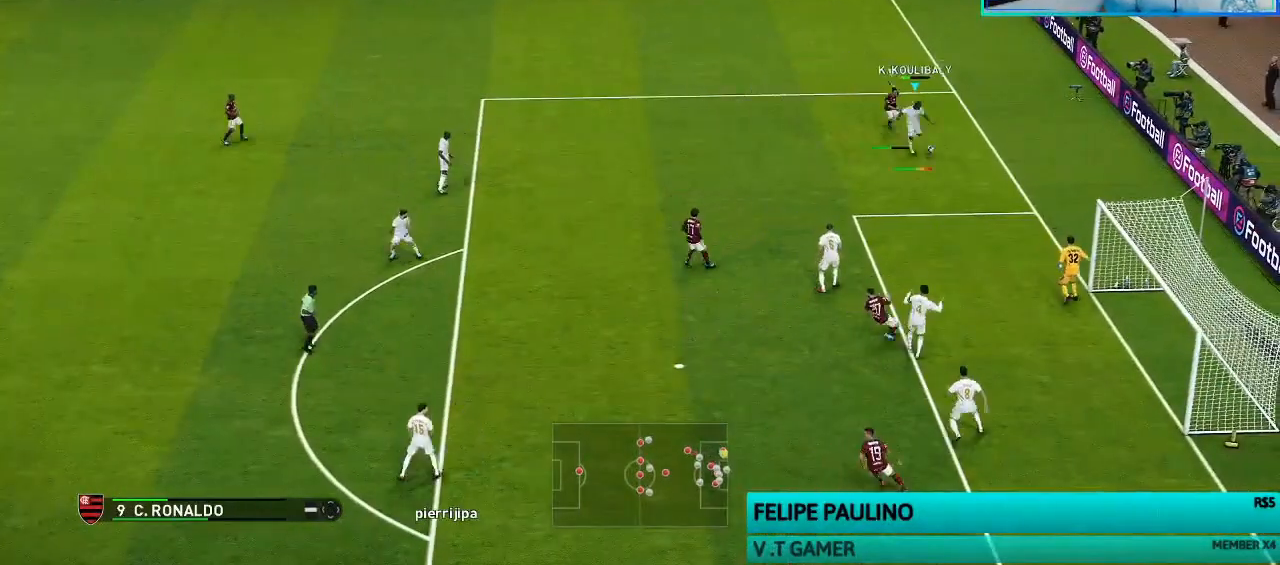
{"buttons": [], "left_stick": "center", "right_stick": "center", "events": [[167, "TRIANGLE", "down"], [267, "TRIANGLE", "up"], [400, "left_stick", "center"]]}
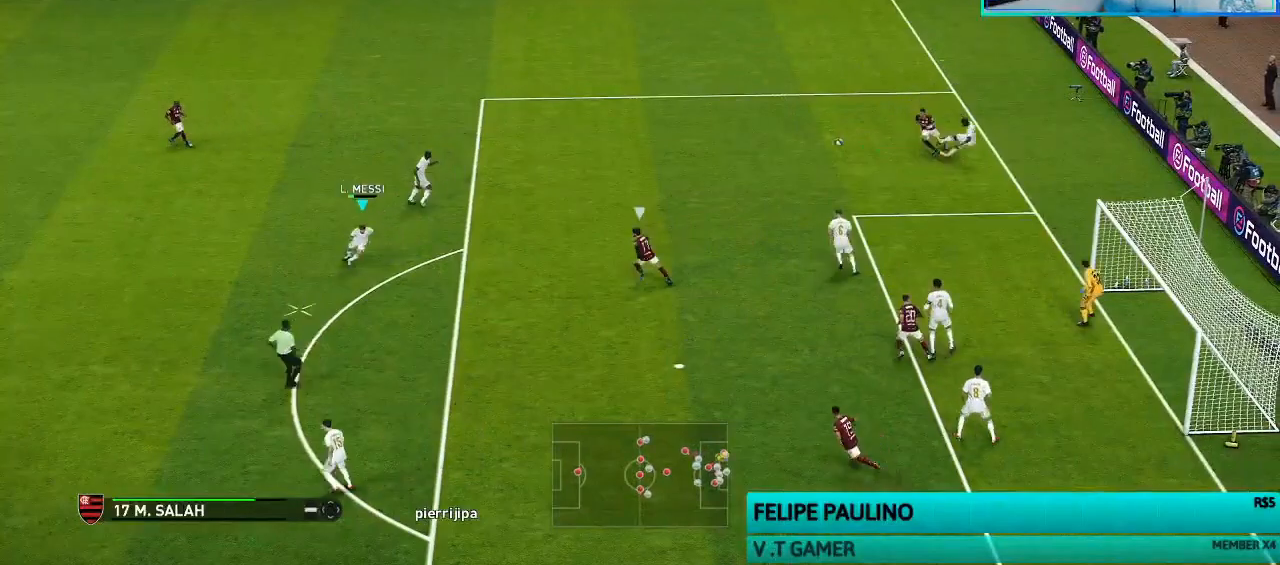
{"buttons": [], "left_stick": "left", "right_stick": "center", "events": [[133, "left_stick", "left"], [267, "R1", "down"], [267, "R2", "down"], [400, "R2", "up"], [467, "R1", "up"]]}
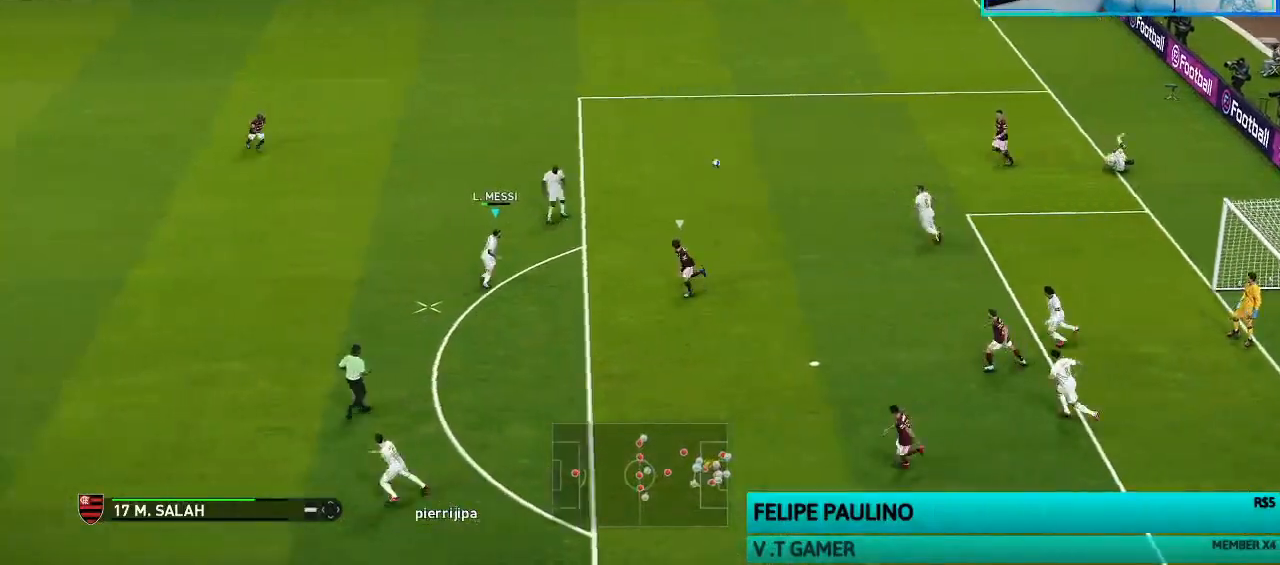
{"buttons": [], "left_stick": "left", "right_stick": "center", "events": []}